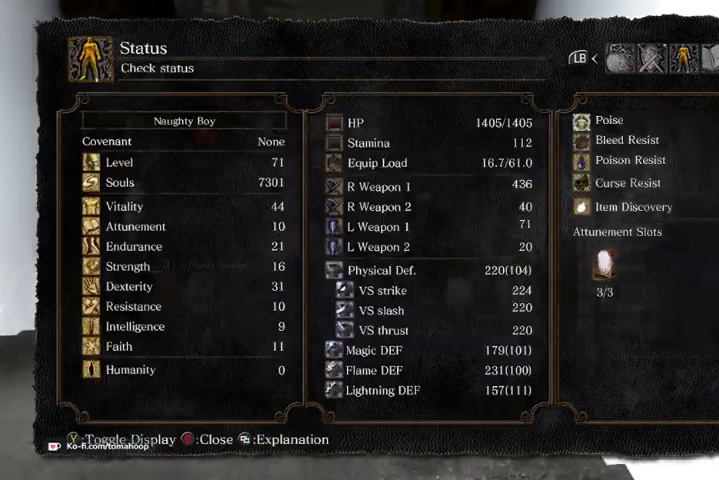
Gameplay with a controller (Xbox layout); each line is a JSON object with the inputs held at the frame after it. "events" lists button and stick changes between this image and that frame as [ms after this image, input, new state], when the widget could be followed in between.
{"buttons": [], "left_stick": "up", "right_stick": "center", "events": [[167, "R1", "up"], [367, "B", "down"], [467, "B", "up"]]}
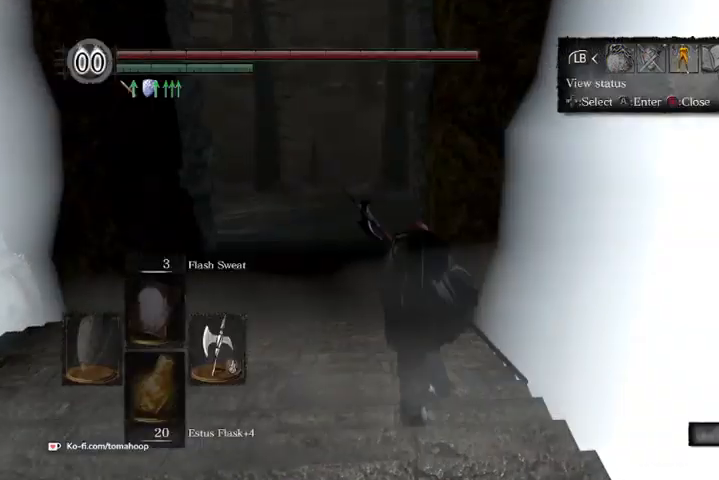
{"buttons": [], "left_stick": "up", "right_stick": "center", "events": [[33, "B", "down"], [100, "B", "up"], [167, "B", "down"], [267, "B", "up"], [333, "B", "down"], [400, "B", "up"]]}
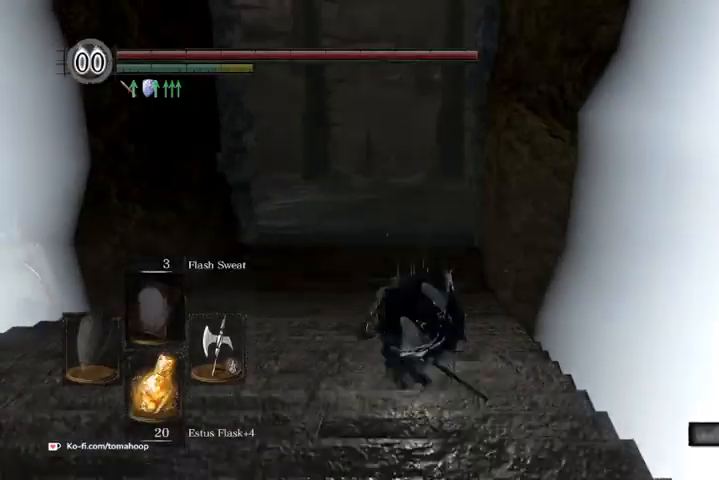
{"buttons": ["B"], "left_stick": "up", "right_stick": "center", "events": [[500, "B", "down"]]}
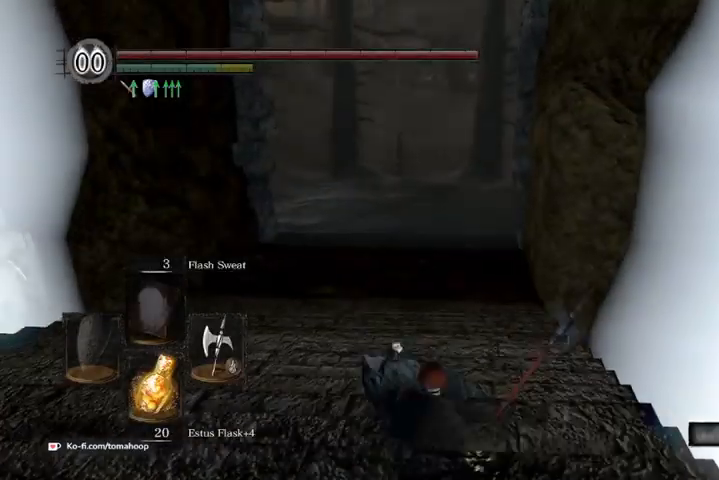
{"buttons": [], "left_stick": "up", "right_stick": "center", "events": [[100, "B", "up"], [167, "B", "down"], [300, "B", "up"], [367, "B", "down"], [467, "B", "up"]]}
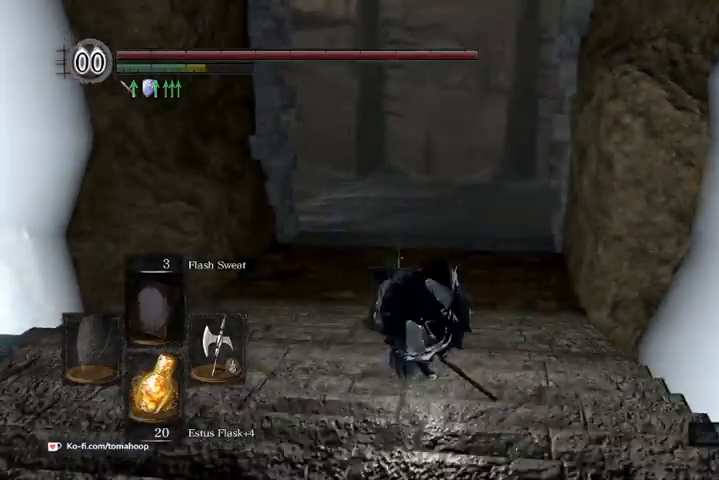
{"buttons": [], "left_stick": "up", "right_stick": "center", "events": []}
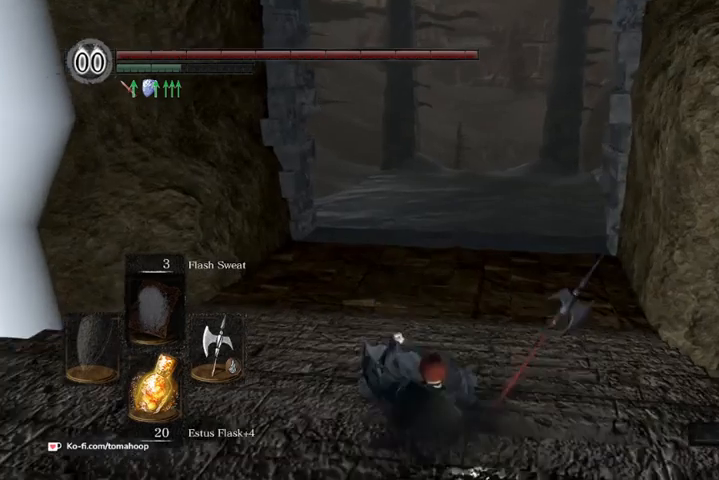
{"buttons": [], "left_stick": "up", "right_stick": "center", "events": []}
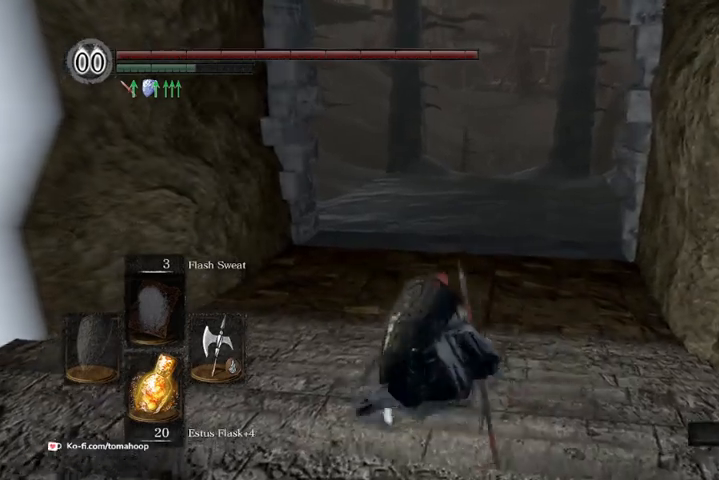
{"buttons": [], "left_stick": "up", "right_stick": "center", "events": [[167, "B", "down"], [267, "B", "up"]]}
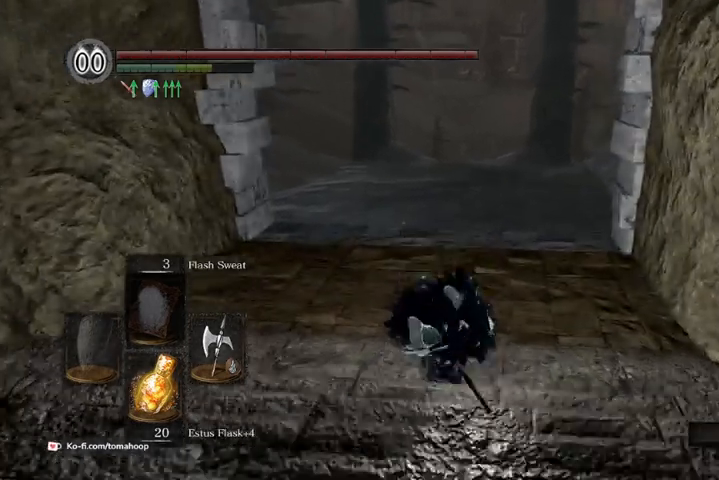
{"buttons": [], "left_stick": "up", "right_stick": "center", "events": [[33, "right_stick", "down"], [100, "right_stick", "center"], [300, "START", "down"], [400, "START", "up"]]}
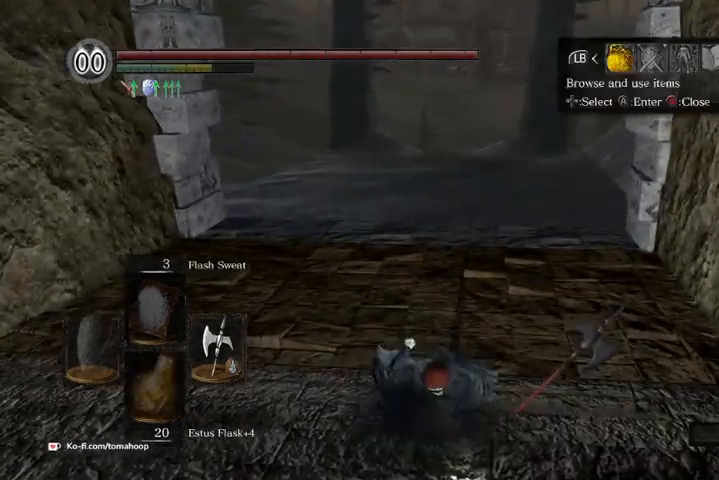
{"buttons": ["R1"], "left_stick": "up", "right_stick": "center", "events": [[67, "DPAD_RIGHT", "down"], [133, "A", "down"], [133, "DPAD_RIGHT", "up"], [233, "A", "up"], [467, "R1", "down"]]}
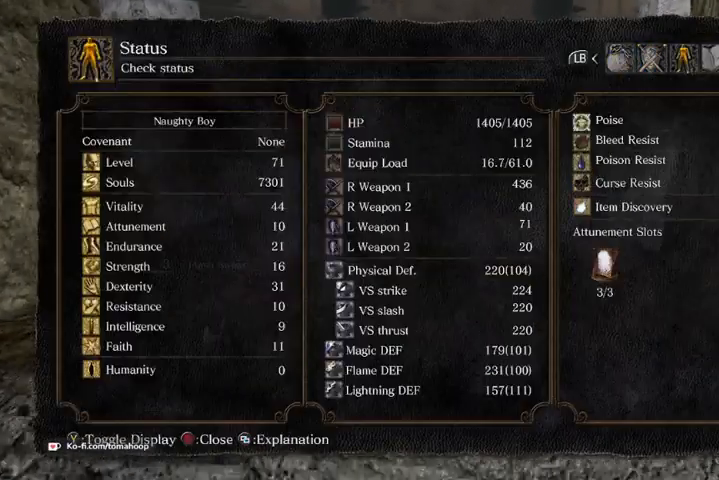
{"buttons": [], "left_stick": "up", "right_stick": "center", "events": [[100, "R1", "up"]]}
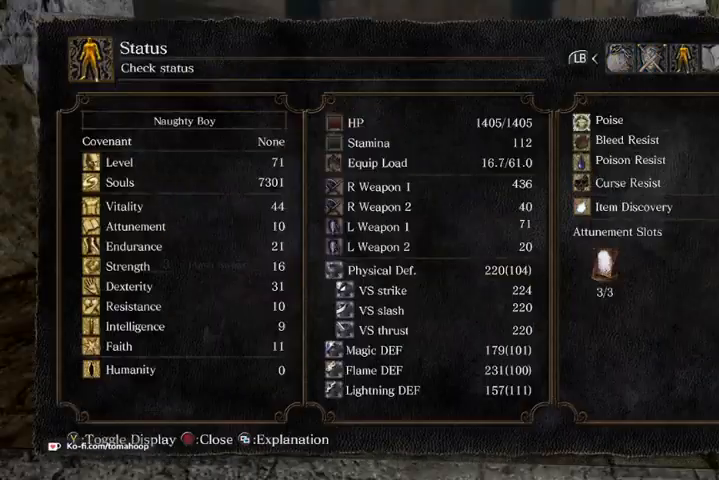
{"buttons": [], "left_stick": "up", "right_stick": "center", "events": []}
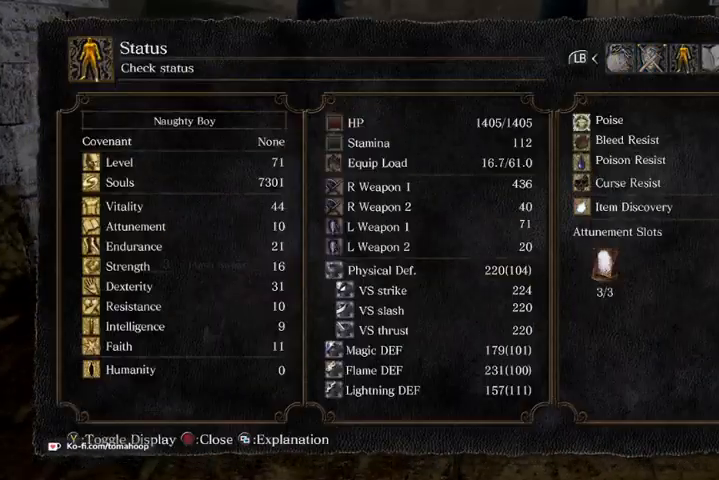
{"buttons": [], "left_stick": "up", "right_stick": "center", "events": []}
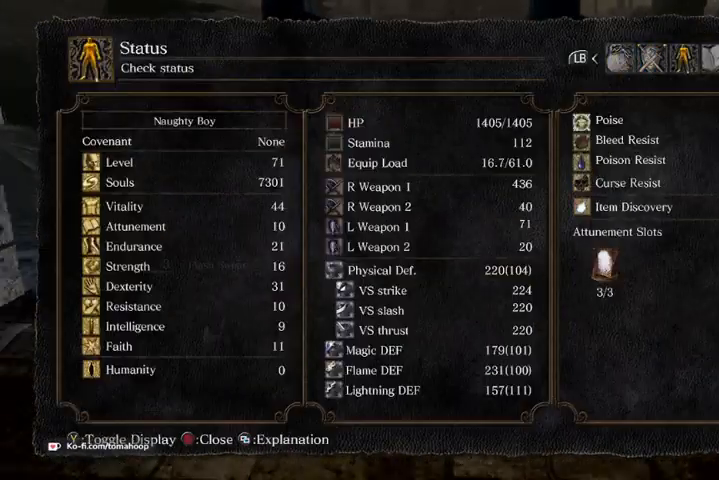
{"buttons": [], "left_stick": "up", "right_stick": "center", "events": []}
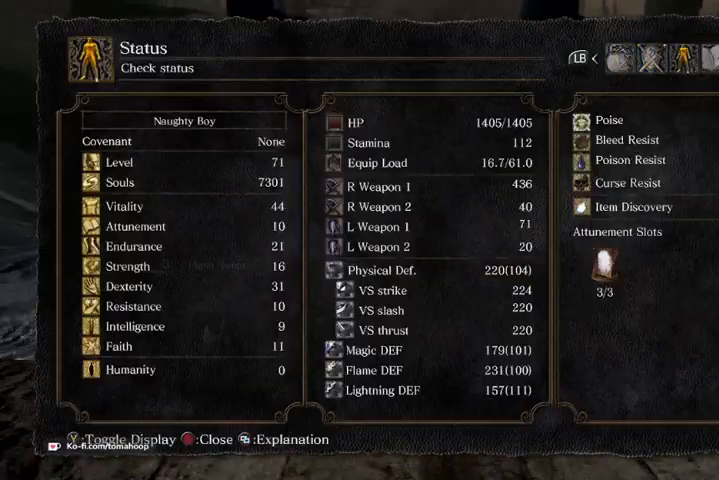
{"buttons": [], "left_stick": "up", "right_stick": "center", "events": []}
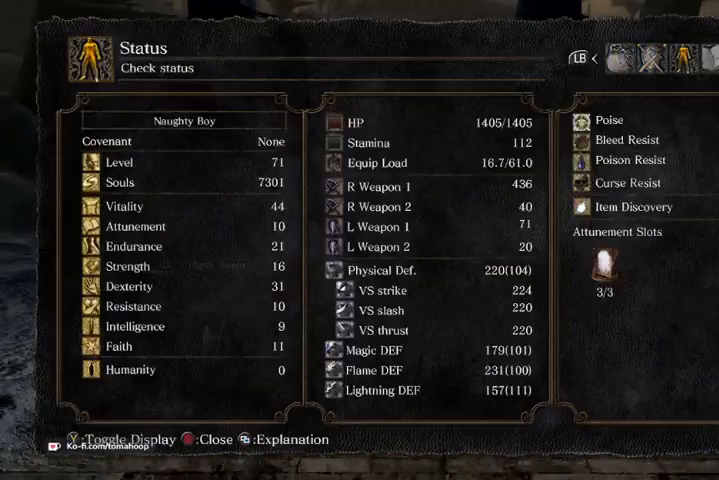
{"buttons": [], "left_stick": "up", "right_stick": "center", "events": []}
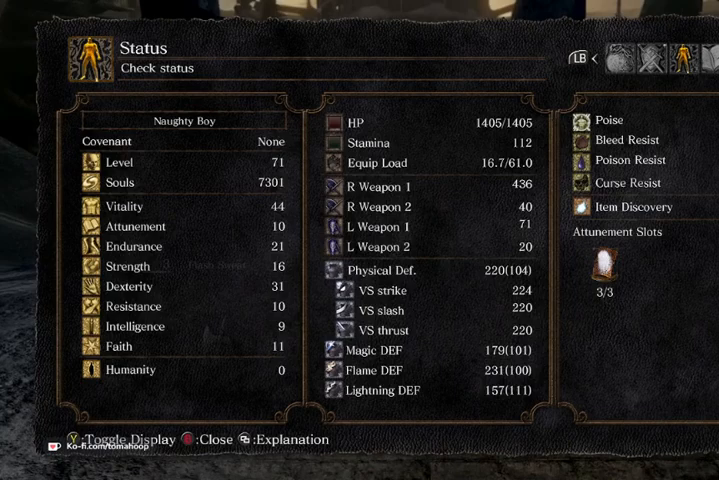
{"buttons": [], "left_stick": "up", "right_stick": "center", "events": []}
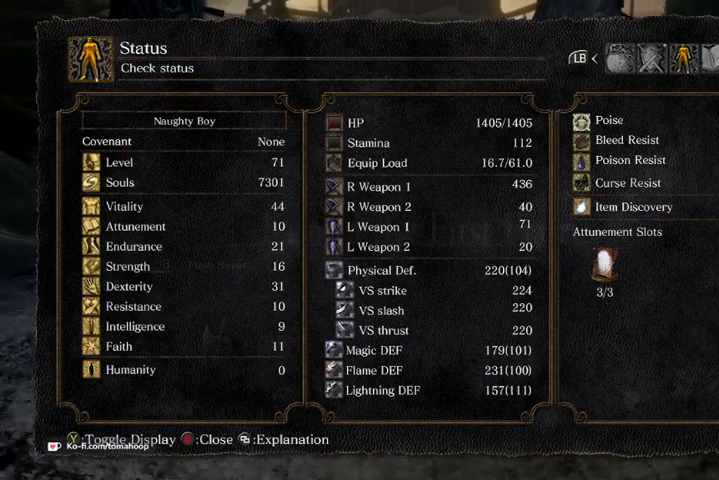
{"buttons": [], "left_stick": "up", "right_stick": "center", "events": []}
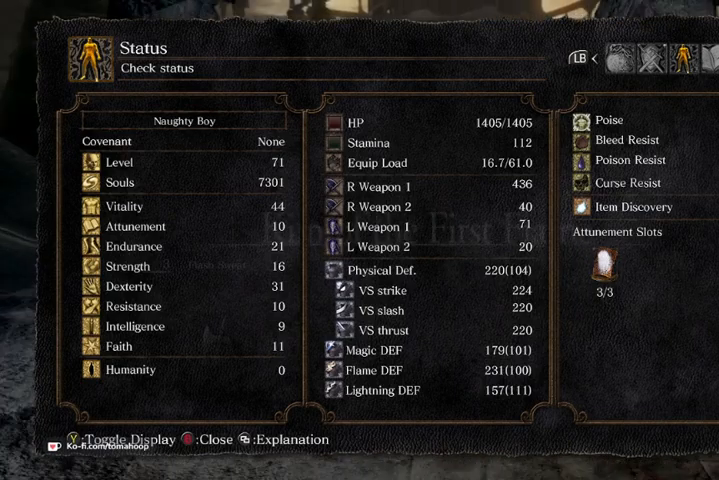
{"buttons": [], "left_stick": "up", "right_stick": "down", "events": [[400, "right_stick", "down"]]}
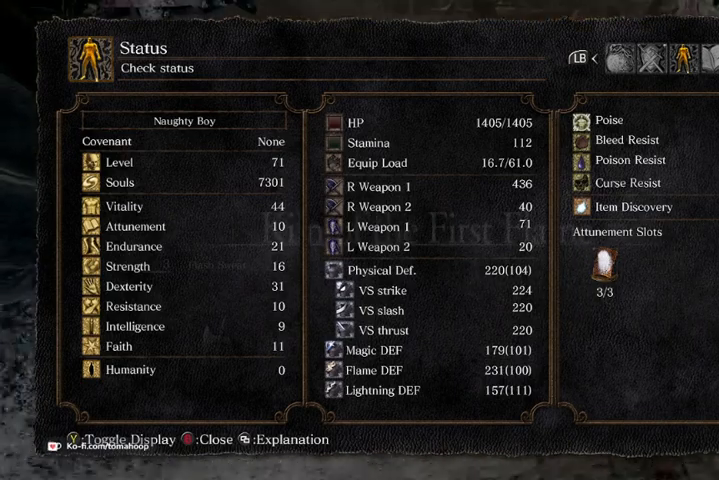
{"buttons": ["L1"], "left_stick": "up", "right_stick": "center", "events": [[33, "right_stick", "center"], [400, "L1", "down"]]}
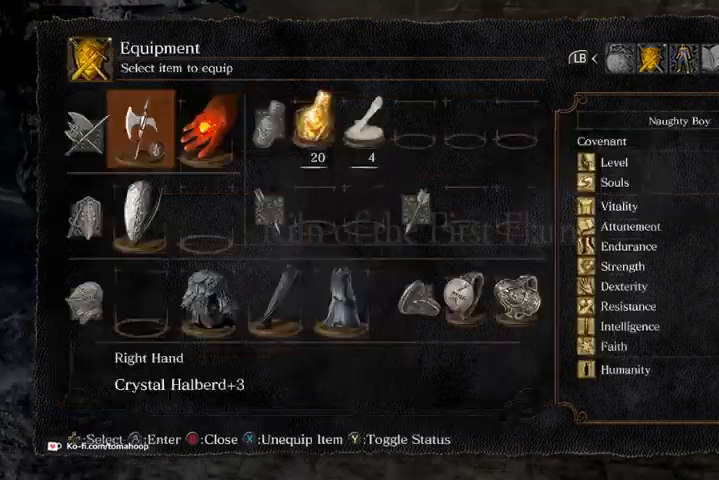
{"buttons": [], "left_stick": "up", "right_stick": "center", "events": [[67, "L1", "up"], [133, "L1", "down"], [167, "right_stick", "up"], [267, "L1", "up"], [300, "right_stick", "center"]]}
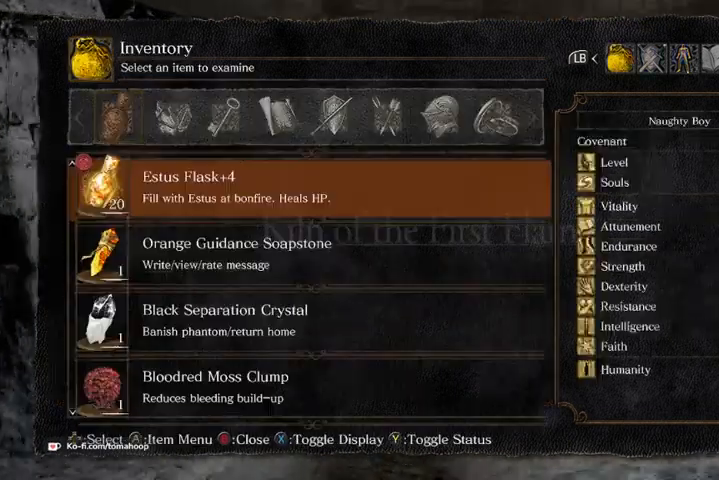
{"buttons": ["DPAD_DOWN"], "left_stick": "up", "right_stick": "center", "events": [[233, "R1", "down"], [300, "R1", "up"], [500, "DPAD_DOWN", "down"]]}
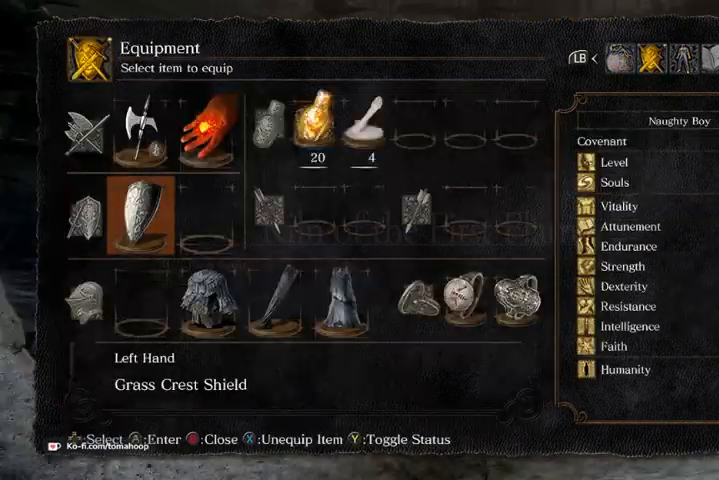
{"buttons": [], "left_stick": "up", "right_stick": "center", "events": [[100, "DPAD_DOWN", "up"], [167, "DPAD_DOWN", "down"], [233, "DPAD_DOWN", "up"], [267, "A", "down"], [367, "A", "up"]]}
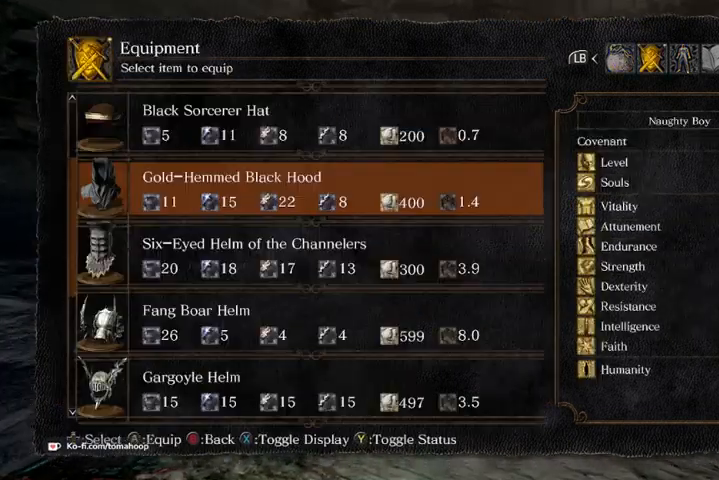
{"buttons": [], "left_stick": "up", "right_stick": "center", "events": []}
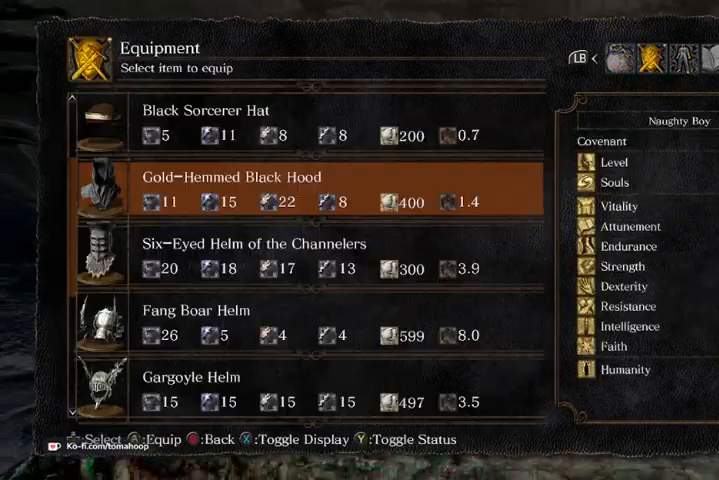
{"buttons": [], "left_stick": "up", "right_stick": "center", "events": []}
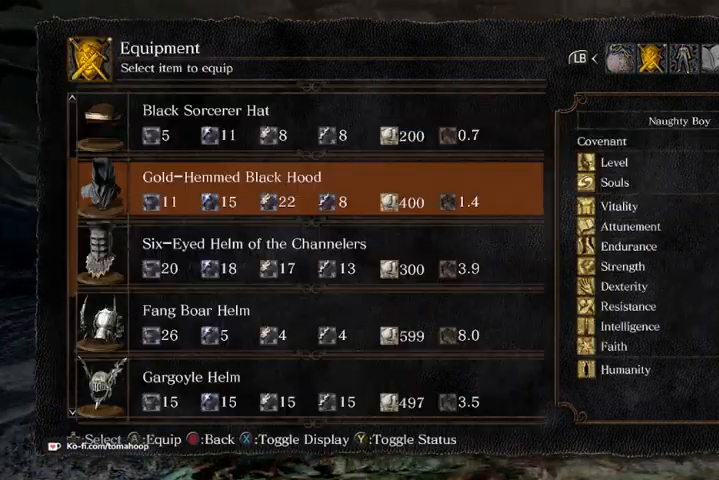
{"buttons": ["B"], "left_stick": "up", "right_stick": "center", "events": [[133, "A", "down"], [200, "A", "up"], [333, "B", "down"], [400, "B", "up"], [467, "B", "down"]]}
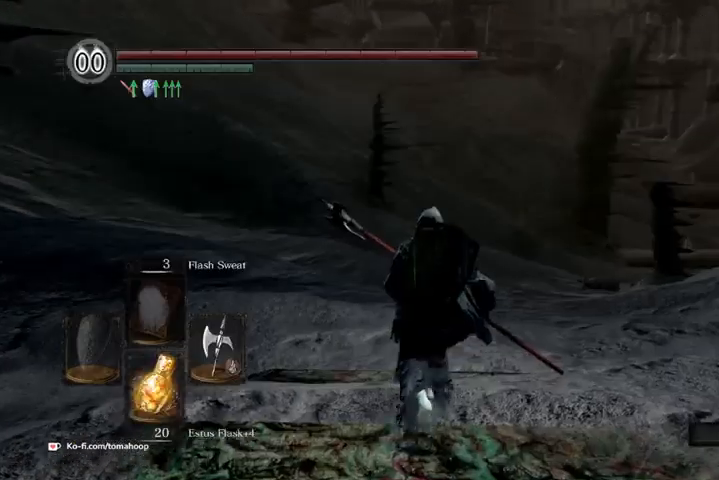
{"buttons": [], "left_stick": "up-left", "right_stick": "center", "events": [[67, "B", "up"], [467, "left_stick", "up-left"]]}
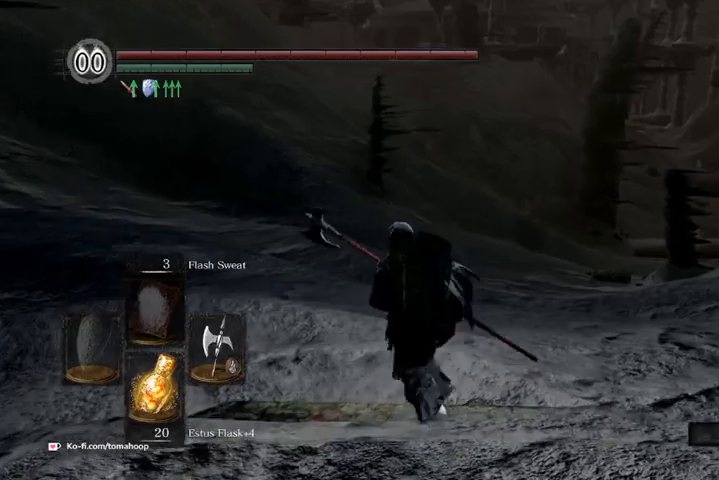
{"buttons": ["B"], "left_stick": "up", "right_stick": "center", "events": [[67, "right_stick", "right"], [100, "left_stick", "up"], [167, "right_stick", "down"], [233, "right_stick", "up-left"], [267, "B", "down"], [333, "right_stick", "center"]]}